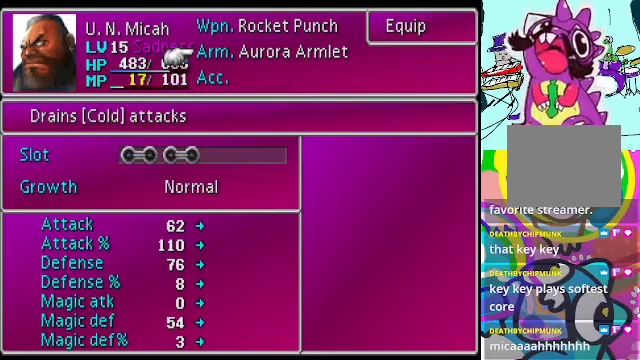
Gameplay with a controller (Xbox layout); each line is a JSON object with the inputs held at the frame after it. "events" lists button and stick changes between this image and that frame as [ms after this image, input, new state], when the widget could be followed in between. Not read: L3 R3 right_stick.
{"buttons": ["B"], "left_stick": "center", "events": [[100, "DPAD_UP", "up"], [466, "B", "down"]]}
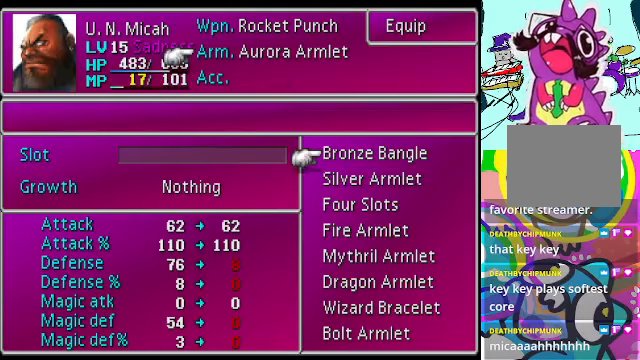
{"buttons": [], "left_stick": "center", "events": [[100, "B", "up"]]}
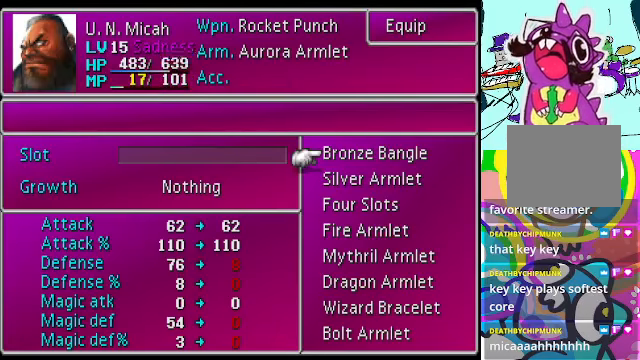
{"buttons": [], "left_stick": "center", "events": []}
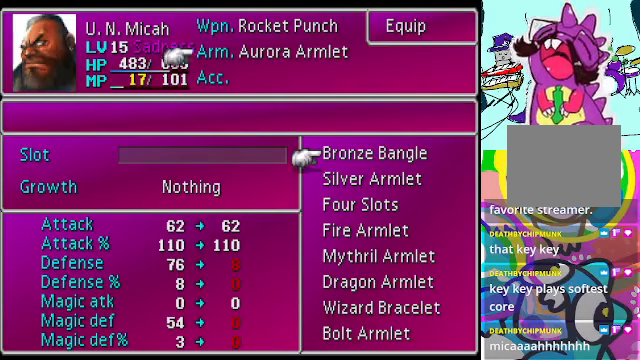
{"buttons": ["DPAD_UP"], "left_stick": "center", "events": [[433, "DPAD_UP", "down"]]}
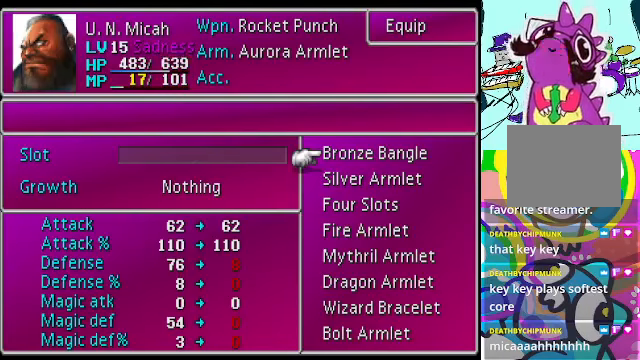
{"buttons": ["DPAD_DOWN"], "left_stick": "center", "events": [[33, "DPAD_UP", "up"], [200, "DPAD_DOWN", "down"]]}
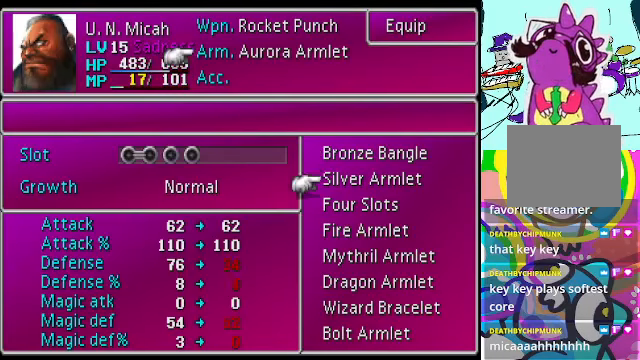
{"buttons": [], "left_stick": "center", "events": [[400, "DPAD_DOWN", "up"]]}
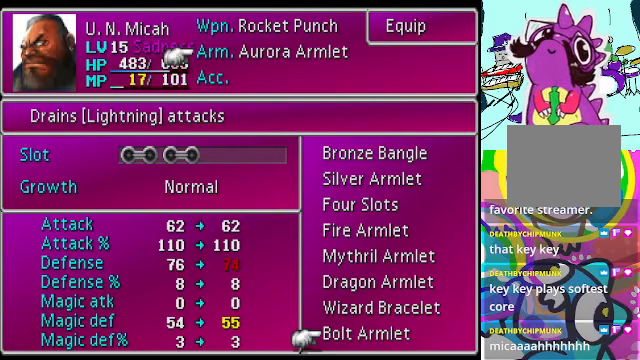
{"buttons": [], "left_stick": "center", "events": [[200, "DPAD_UP", "down"], [300, "DPAD_UP", "up"]]}
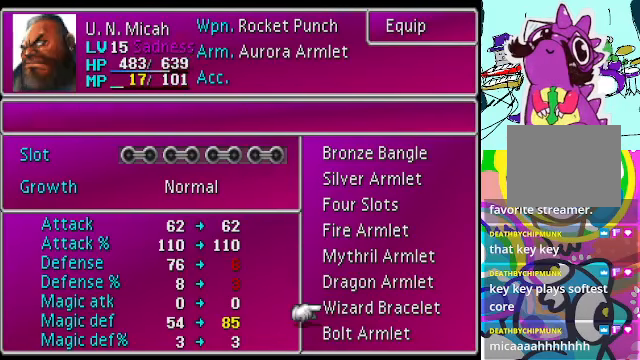
{"buttons": [], "left_stick": "center", "events": [[66, "DPAD_UP", "down"], [200, "DPAD_UP", "up"]]}
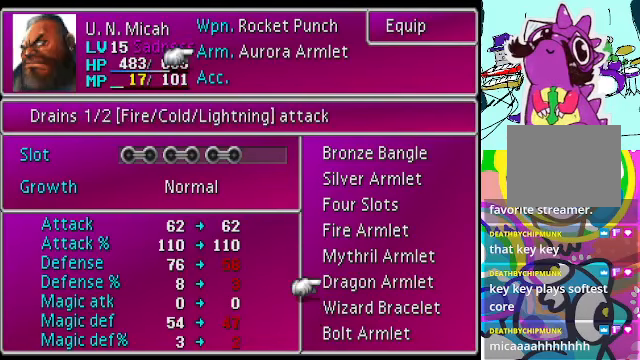
{"buttons": [], "left_stick": "center", "events": [[300, "DPAD_UP", "down"], [433, "DPAD_UP", "up"]]}
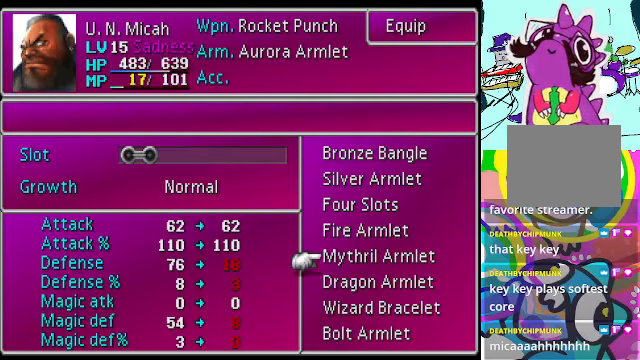
{"buttons": [], "left_stick": "center", "events": []}
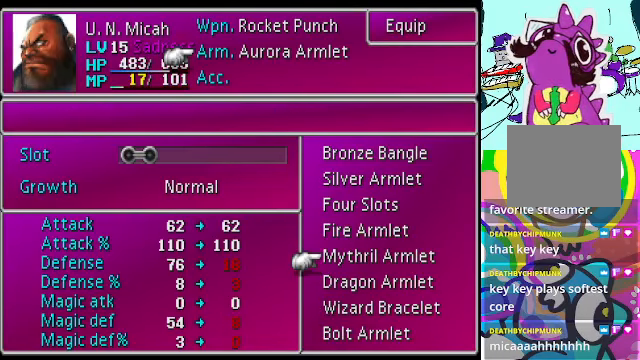
{"buttons": [], "left_stick": "center", "events": []}
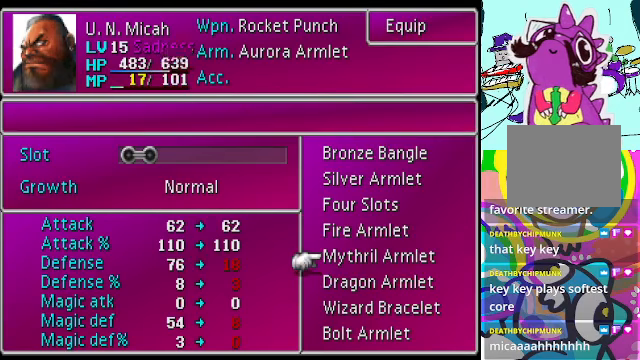
{"buttons": [], "left_stick": "center", "events": []}
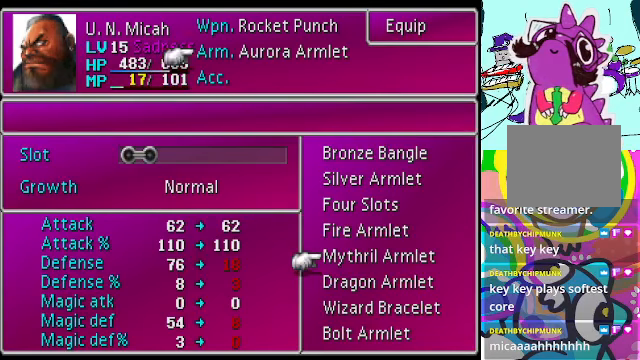
{"buttons": [], "left_stick": "center", "events": [[400, "B", "down"], [500, "B", "up"]]}
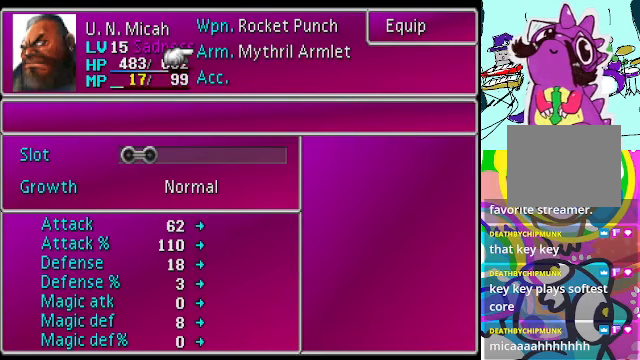
{"buttons": [], "left_stick": "center", "events": []}
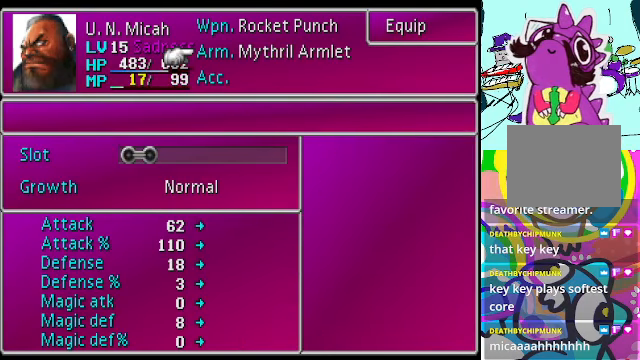
{"buttons": [], "left_stick": "center", "events": [[300, "A", "down"], [367, "A", "up"]]}
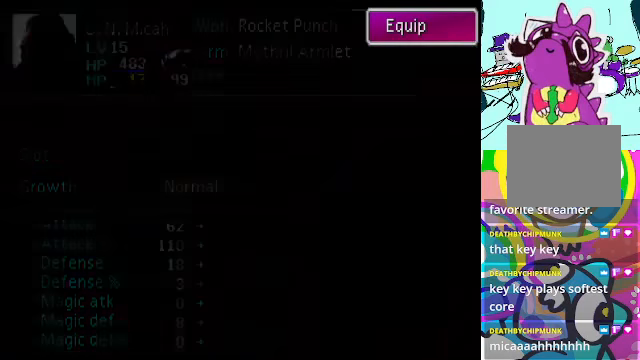
{"buttons": [], "left_stick": "center", "events": []}
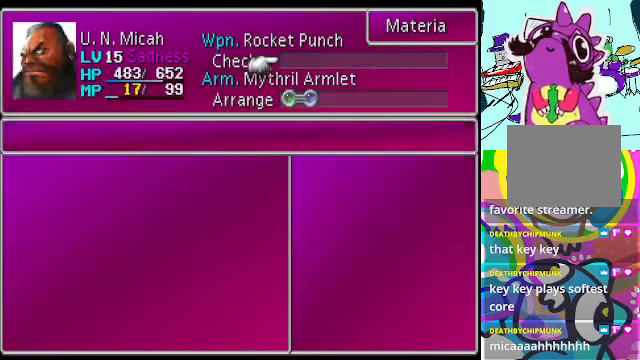
{"buttons": [], "left_stick": "center", "events": []}
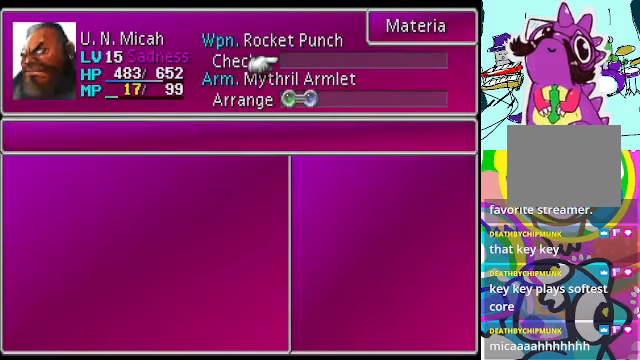
{"buttons": [], "left_stick": "center", "events": [[100, "A", "down"], [200, "A", "up"]]}
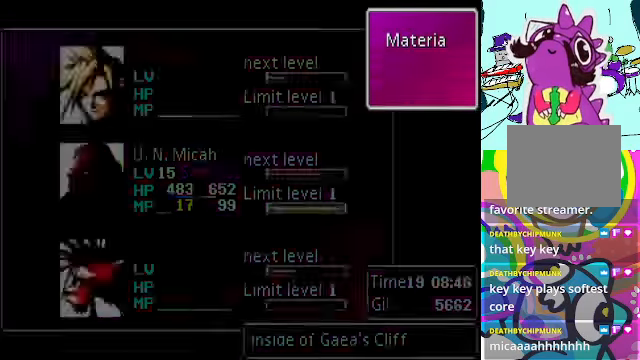
{"buttons": [], "left_stick": "center", "events": []}
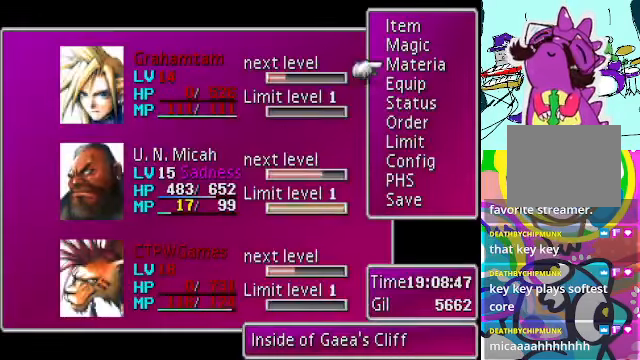
{"buttons": ["DPAD_DOWN"], "left_stick": "center", "events": [[134, "DPAD_DOWN", "down"]]}
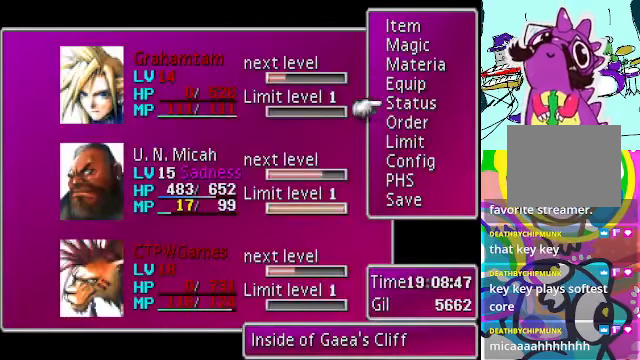
{"buttons": [], "left_stick": "center", "events": [[267, "DPAD_DOWN", "up"]]}
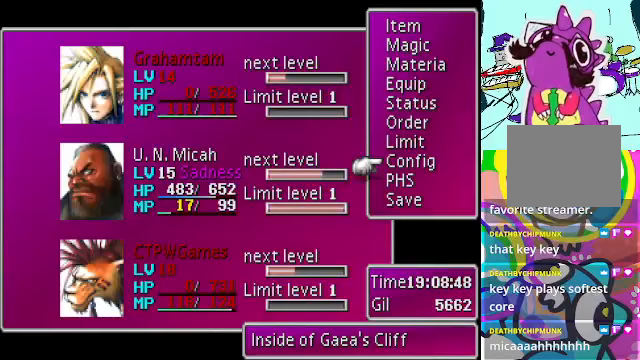
{"buttons": [], "left_stick": "center", "events": [[100, "DPAD_DOWN", "down"], [200, "DPAD_DOWN", "up"], [333, "B", "down"], [467, "B", "up"]]}
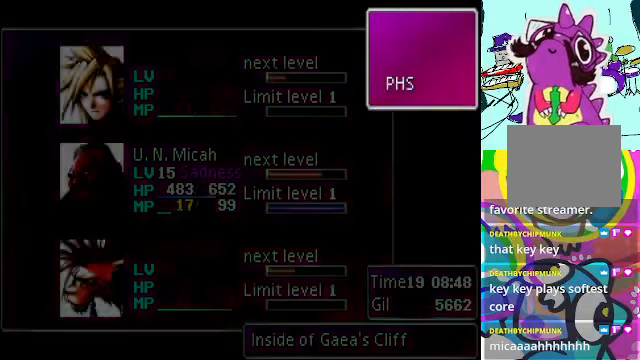
{"buttons": [], "left_stick": "center", "events": []}
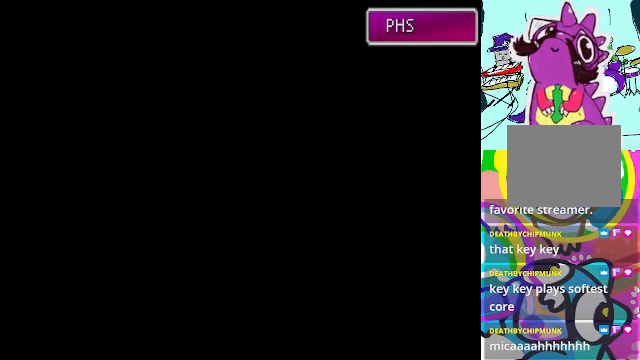
{"buttons": [], "left_stick": "center", "events": []}
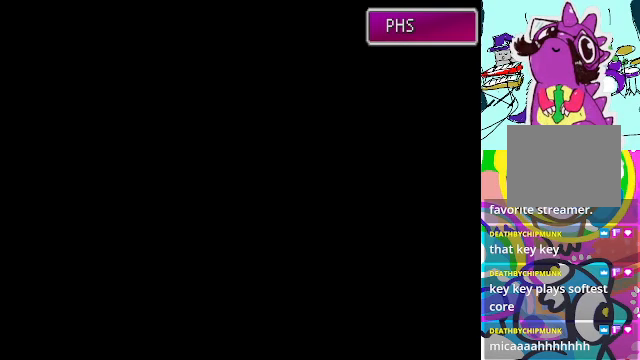
{"buttons": [], "left_stick": "center", "events": [[100, "DPAD_DOWN", "down"], [233, "DPAD_DOWN", "up"]]}
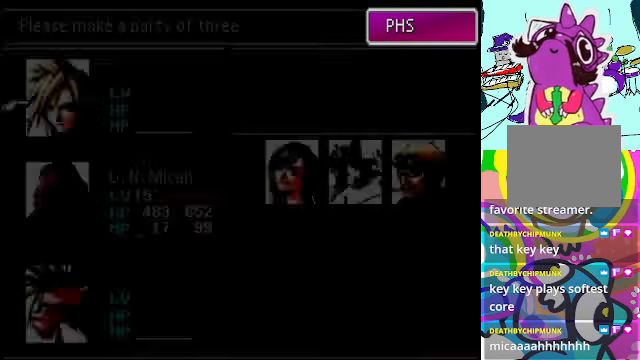
{"buttons": [], "left_stick": "center", "events": [[67, "DPAD_DOWN", "down"], [200, "DPAD_DOWN", "up"]]}
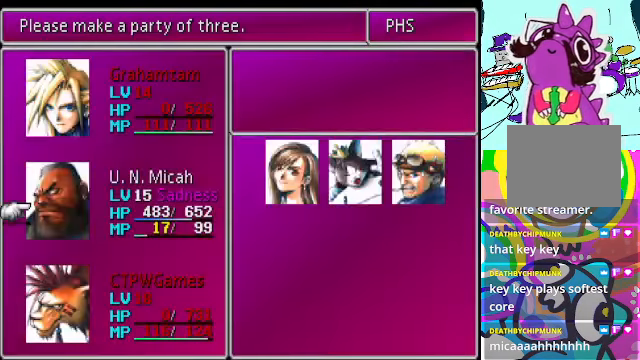
{"buttons": ["DPAD_RIGHT"], "left_stick": "center", "events": [[33, "DPAD_DOWN", "down"], [167, "DPAD_DOWN", "up"], [300, "B", "down"], [400, "B", "up"], [433, "DPAD_RIGHT", "down"]]}